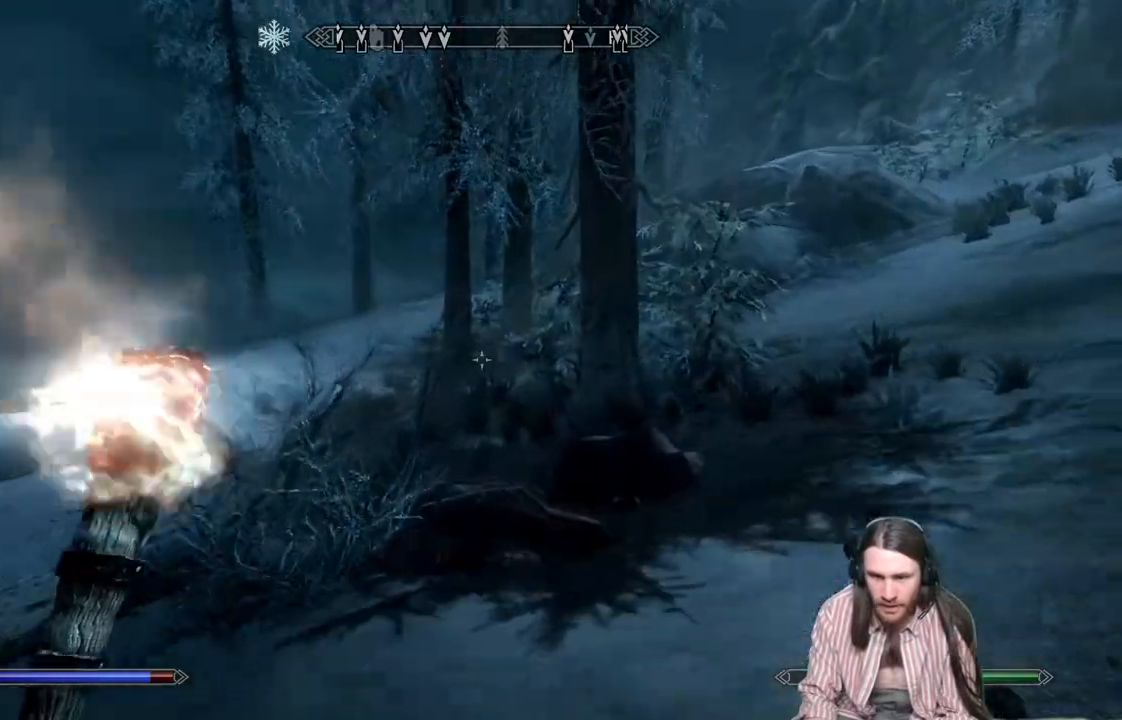
Gameplay with a controller (Xbox layout); each line is a JSON object with the inputs held at the frame after it. "events" lists button and stick changes between this image and that frame as [ms after this image, input, new state], when the widget could be followed in between.
{"buttons": [], "left_stick": "up", "right_stick": "center", "events": []}
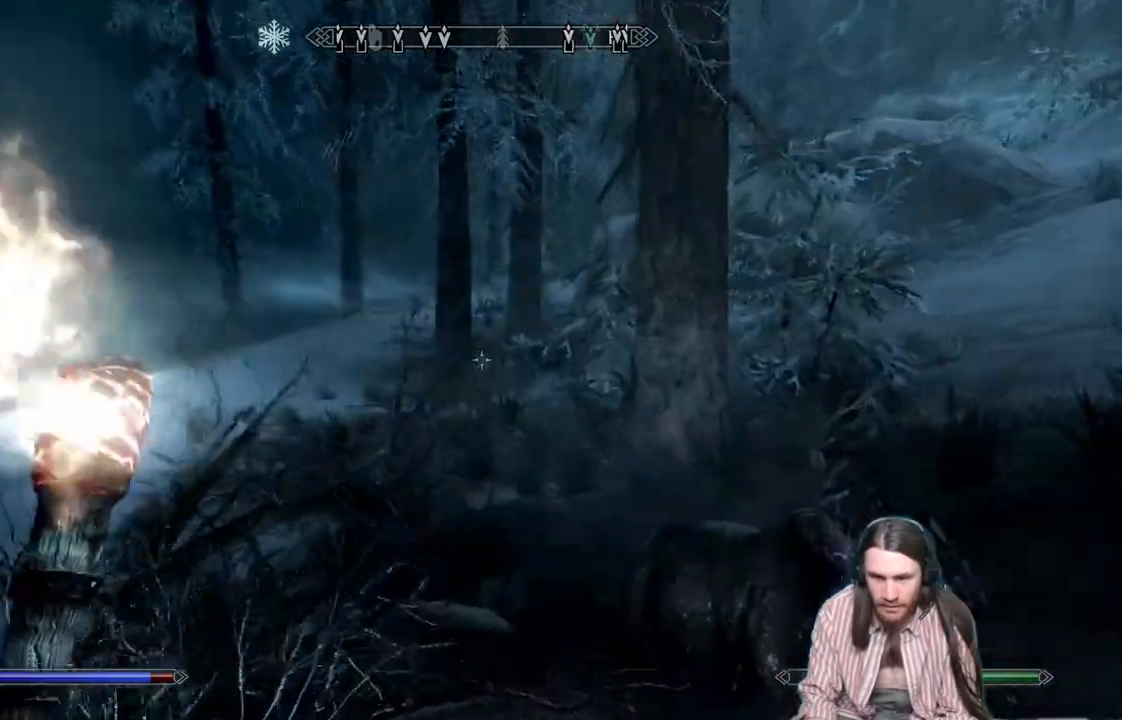
{"buttons": [], "left_stick": "up", "right_stick": "center", "events": []}
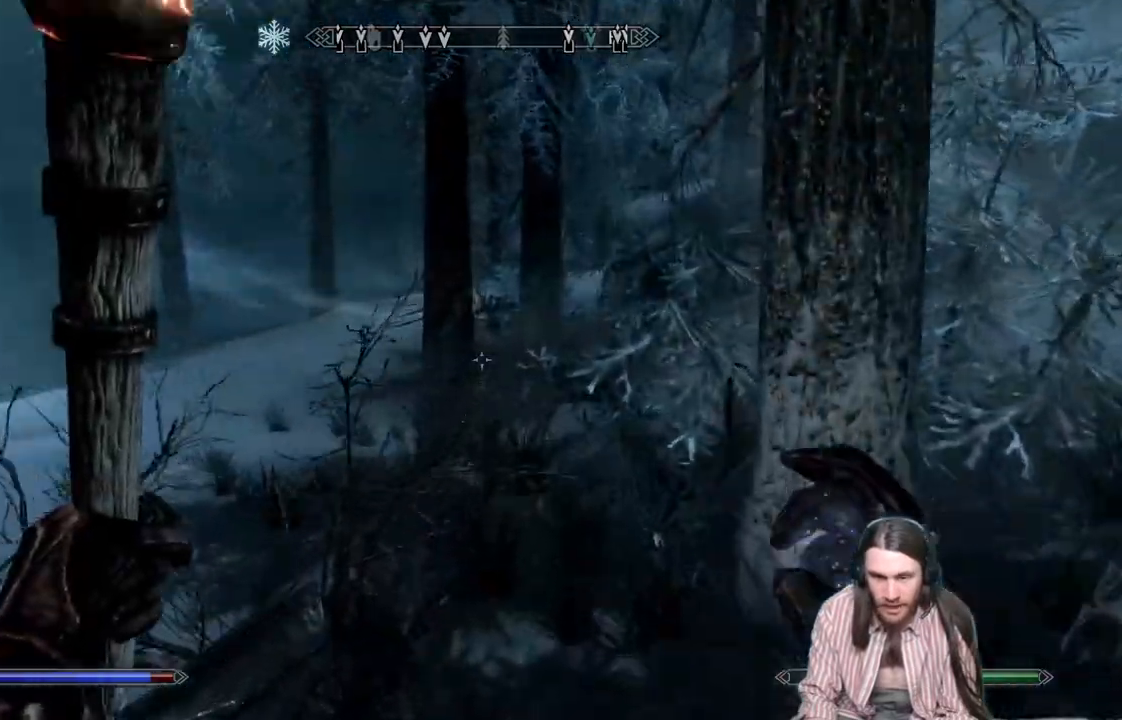
{"buttons": [], "left_stick": "up", "right_stick": "center", "events": []}
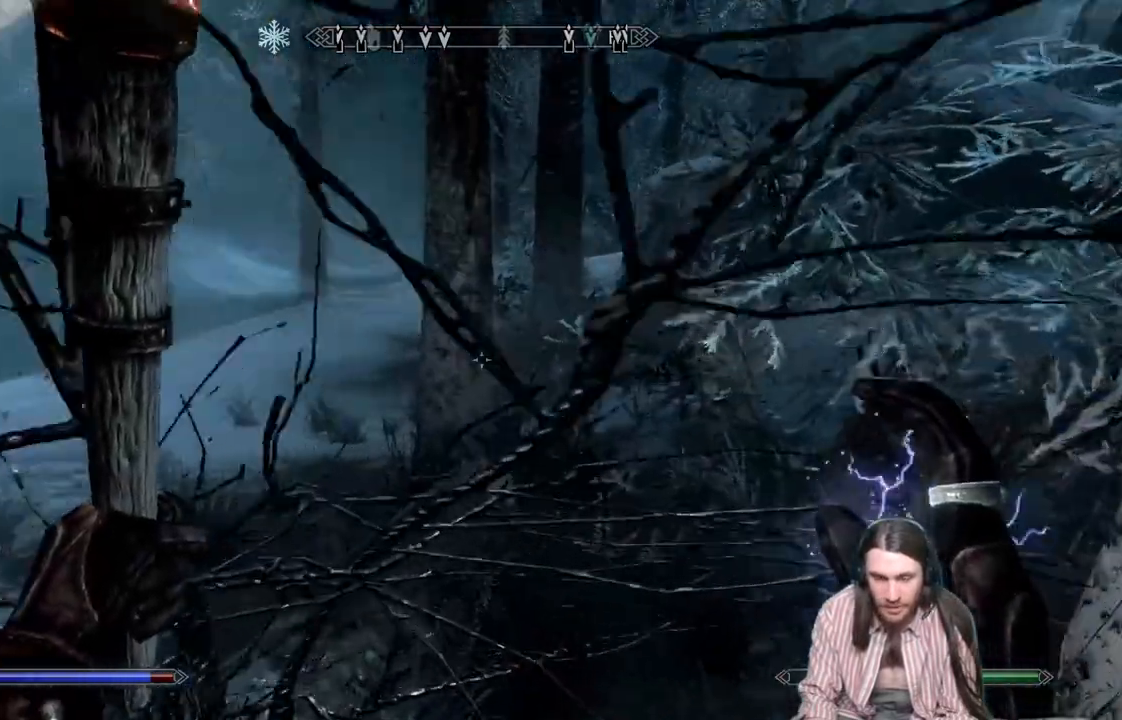
{"buttons": [], "left_stick": "up", "right_stick": "center"}
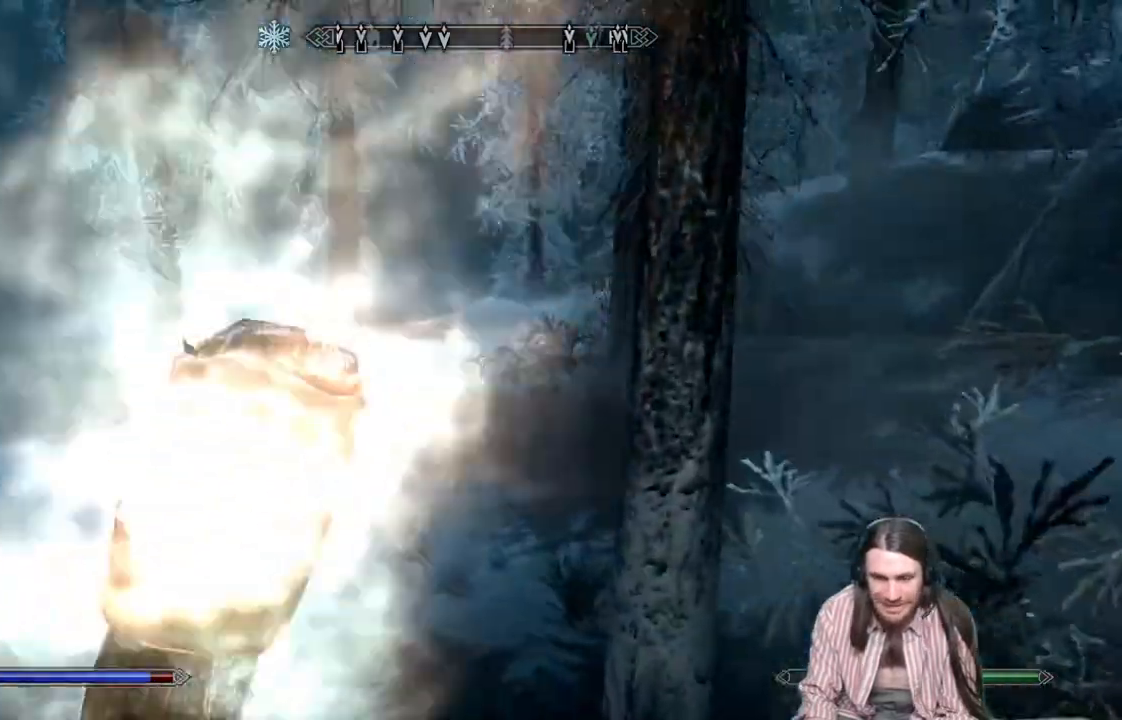
{"buttons": [], "left_stick": "up", "right_stick": "up", "events": [[283, "right_stick", "up"]]}
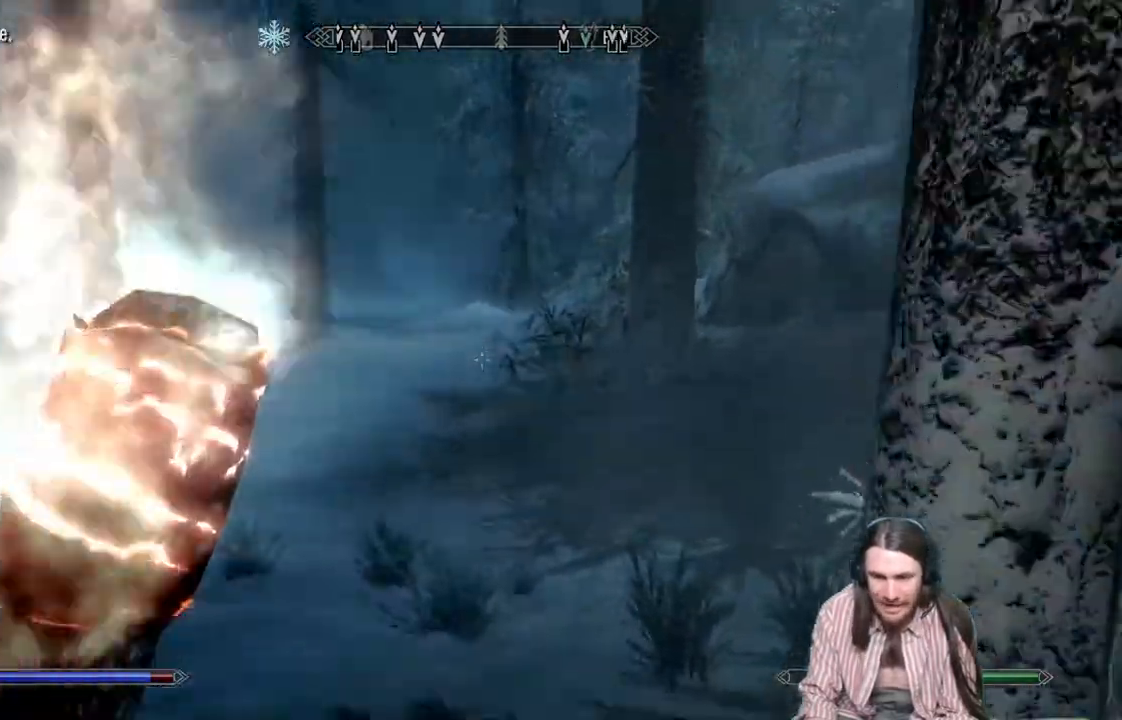
{"buttons": [], "left_stick": "up", "right_stick": "center", "events": [[17, "right_stick", "up-right"], [333, "right_stick", "center"]]}
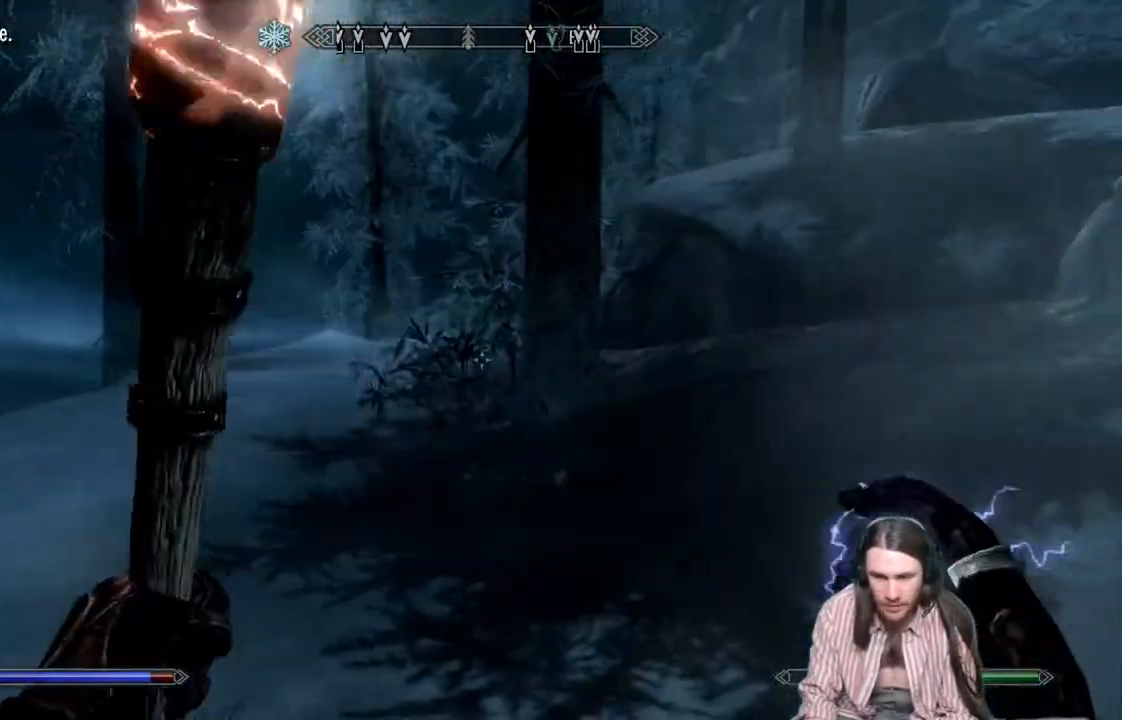
{"buttons": ["L1"], "left_stick": "up", "right_stick": "center", "events": [[333, "L1", "down"]]}
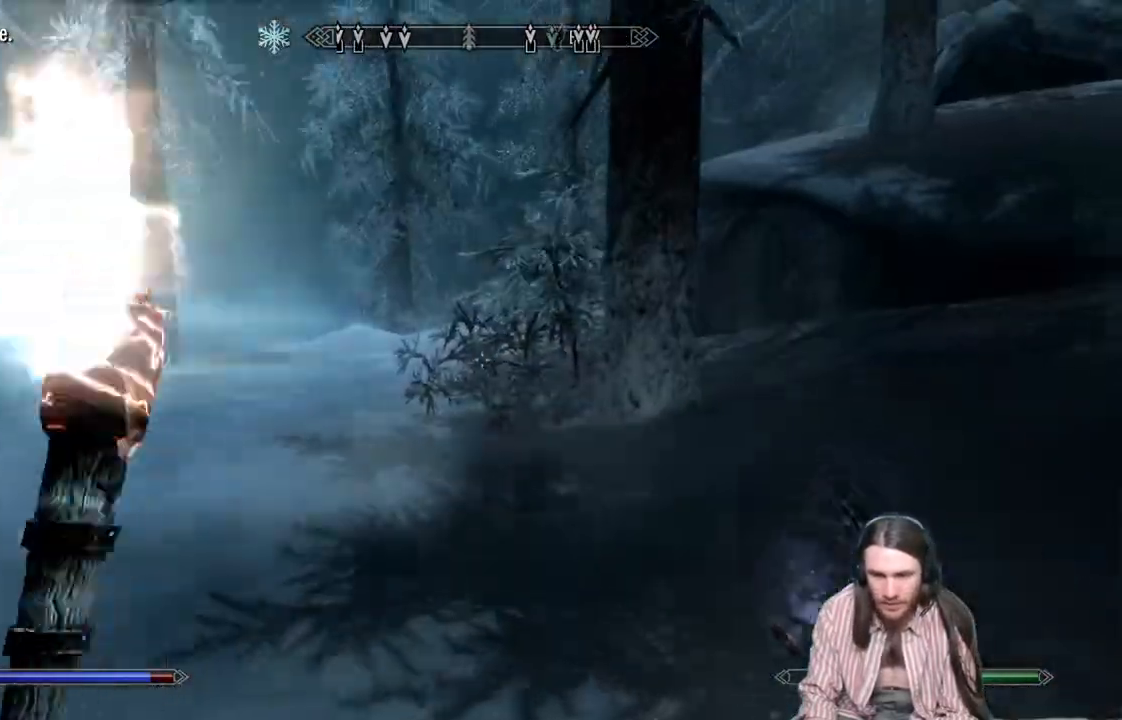
{"buttons": [], "left_stick": "up", "right_stick": "center", "events": [[17, "L1", "up"]]}
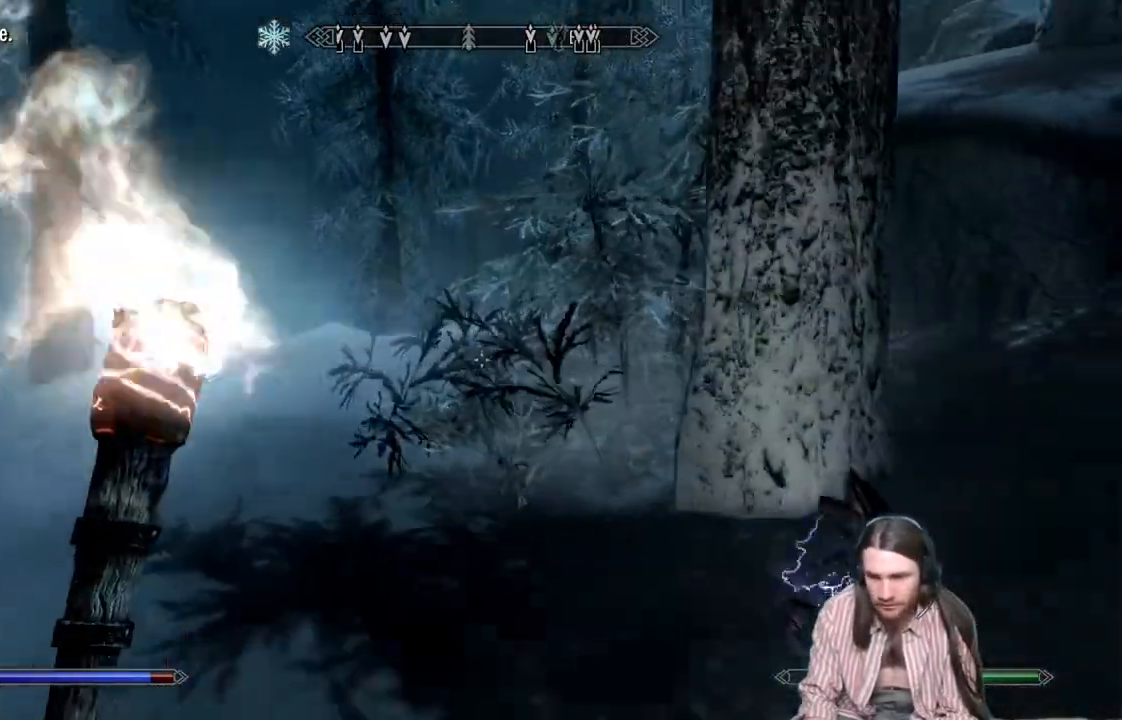
{"buttons": [], "left_stick": "up", "right_stick": "center", "events": []}
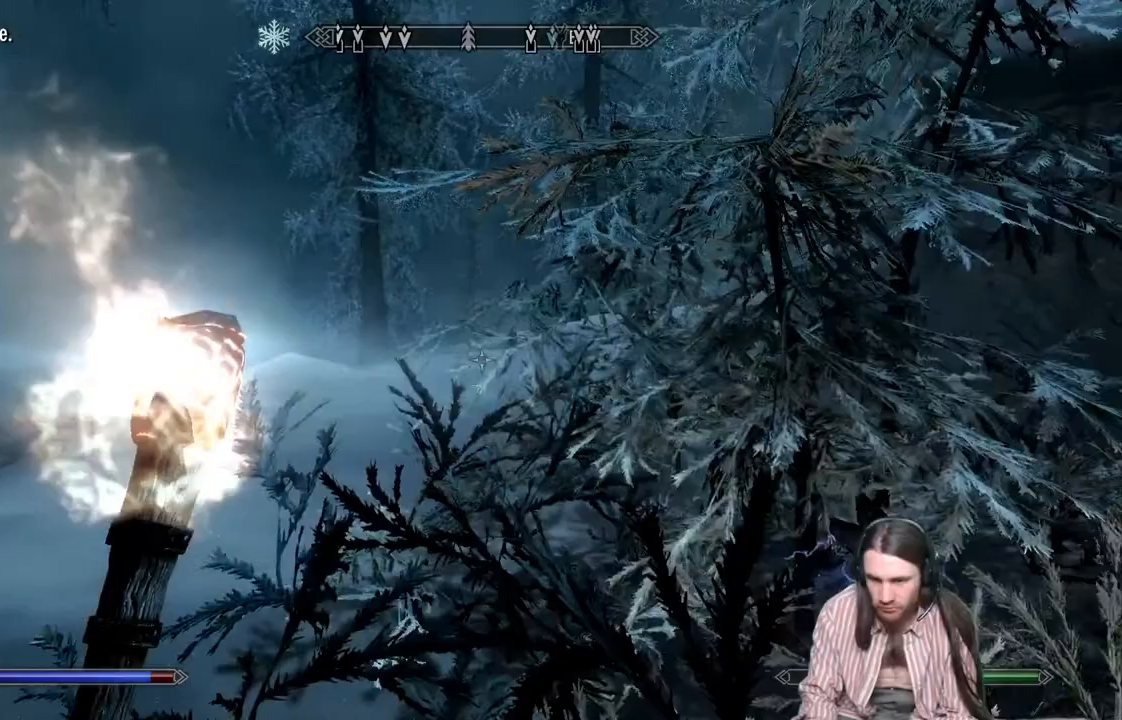
{"buttons": [], "left_stick": "up", "right_stick": "center", "events": []}
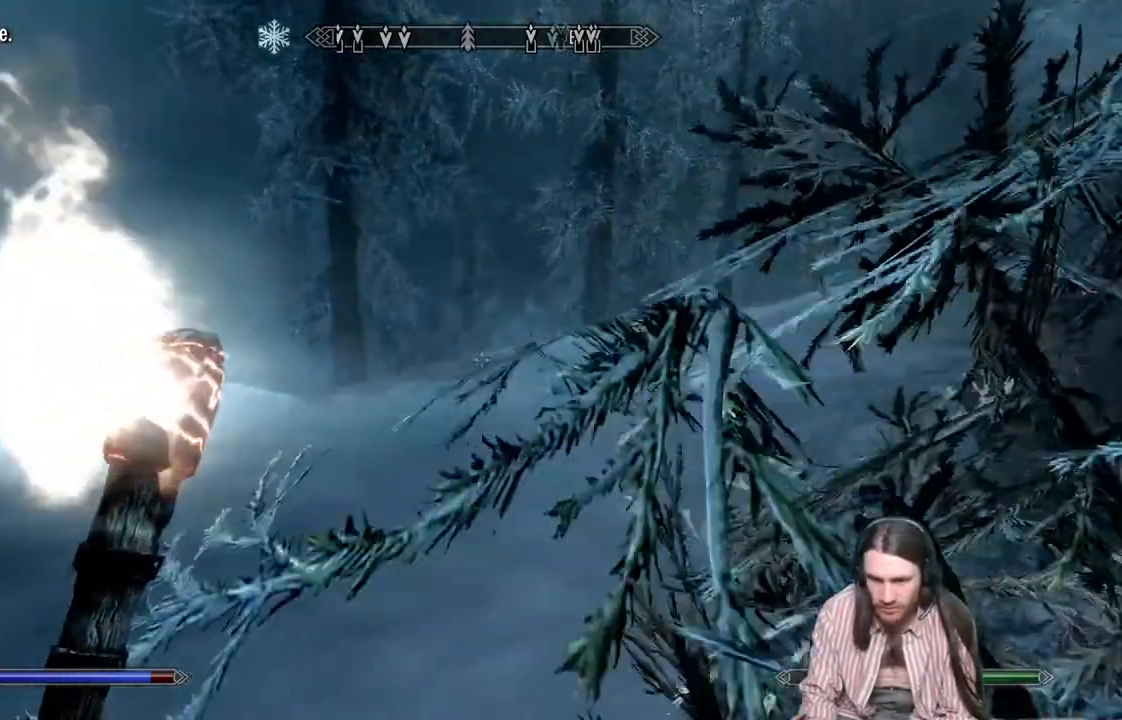
{"buttons": [], "left_stick": "up", "right_stick": "right", "events": [[483, "right_stick", "right"]]}
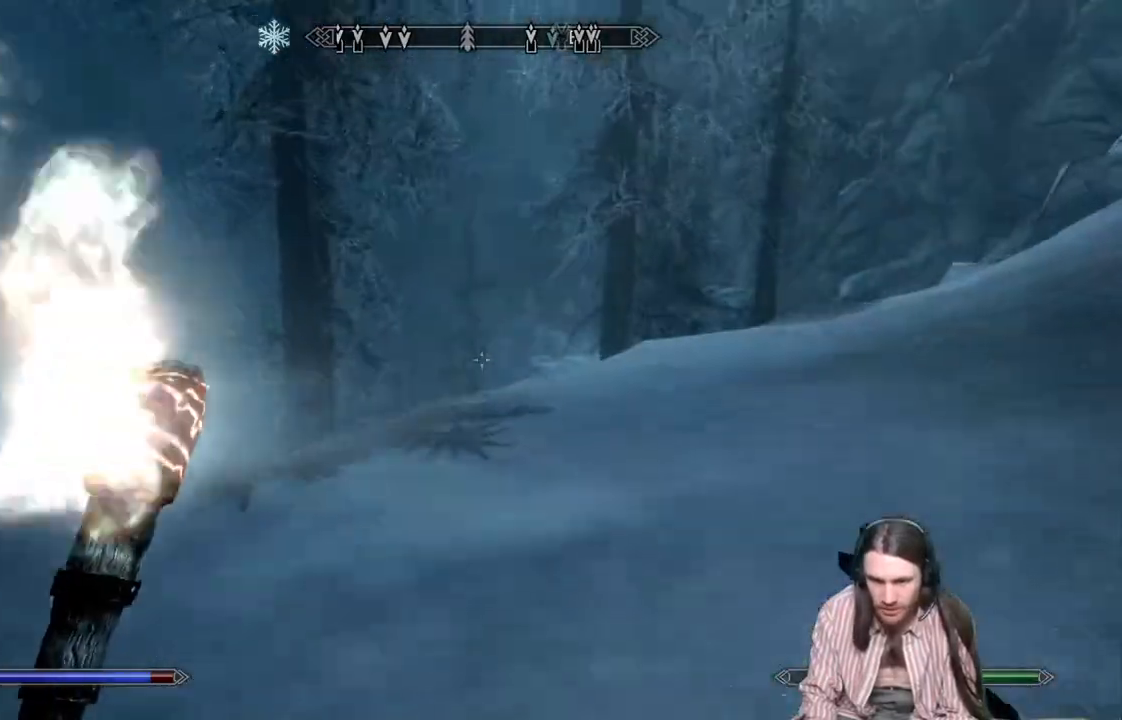
{"buttons": [], "left_stick": "up", "right_stick": "right", "events": [[17, "right_stick", "down-right"], [117, "right_stick", "center"], [350, "right_stick", "right"]]}
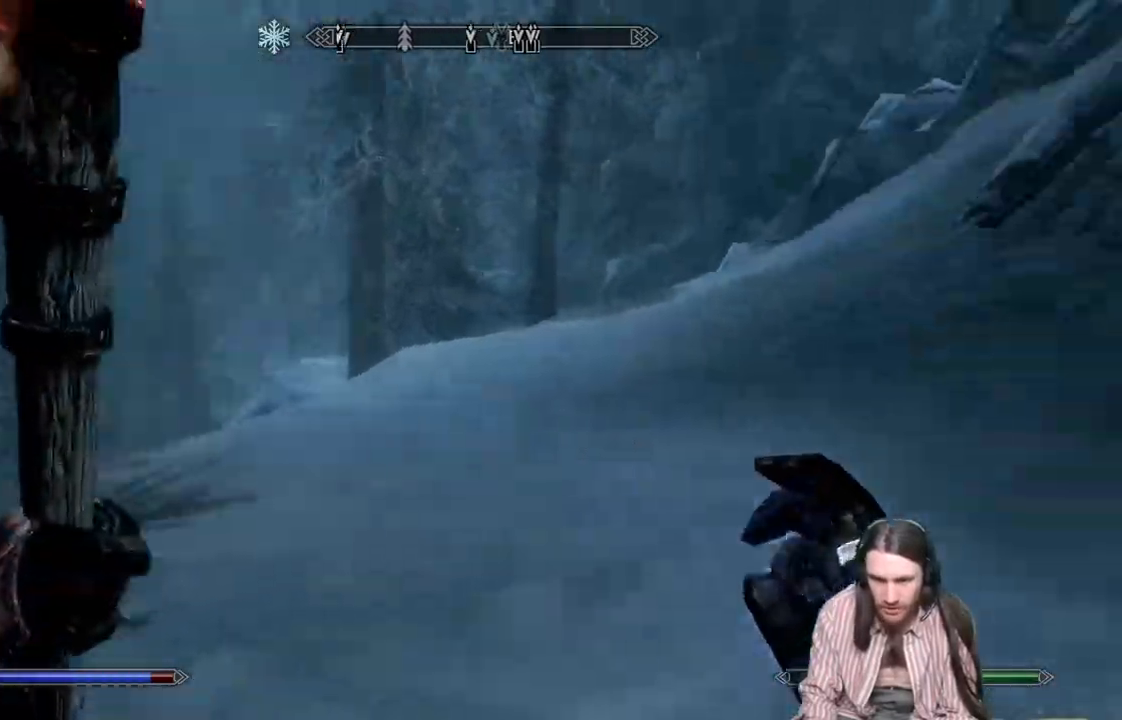
{"buttons": [], "left_stick": "up", "right_stick": "center", "events": [[83, "right_stick", "center"], [367, "right_stick", "down"], [483, "right_stick", "center"]]}
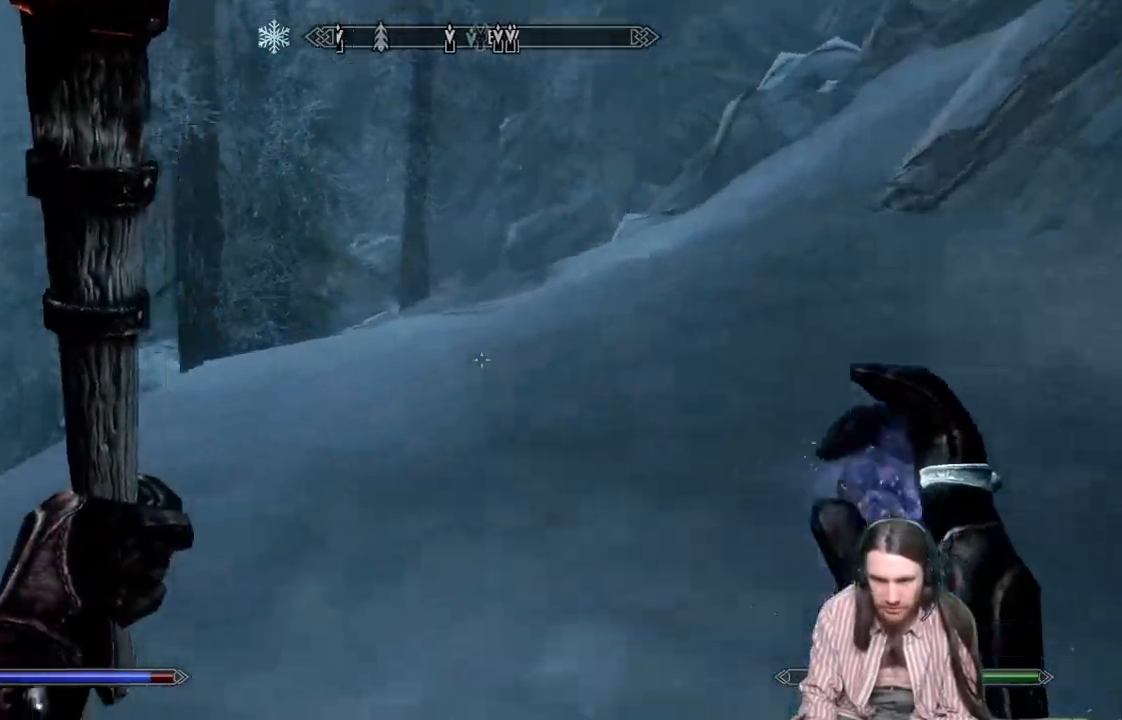
{"buttons": [], "left_stick": "up", "right_stick": "center", "events": [[67, "L1", "down"], [250, "L1", "up"]]}
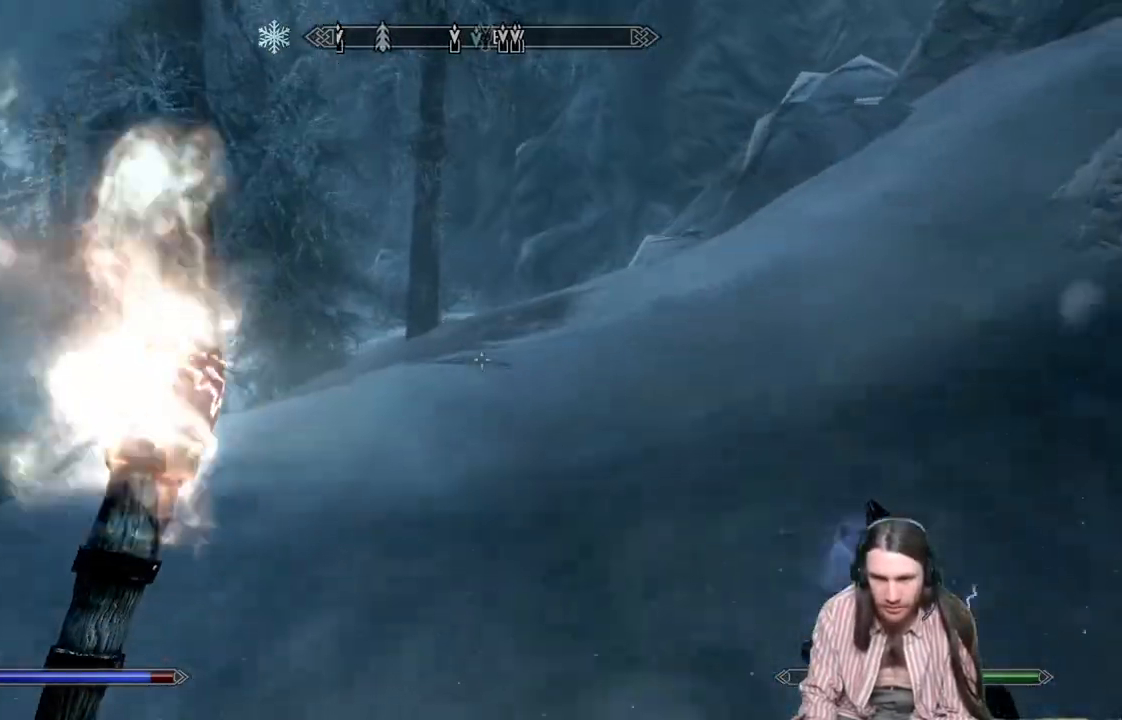
{"buttons": [], "left_stick": "up", "right_stick": "center", "events": [[283, "right_stick", "down"], [367, "right_stick", "center"]]}
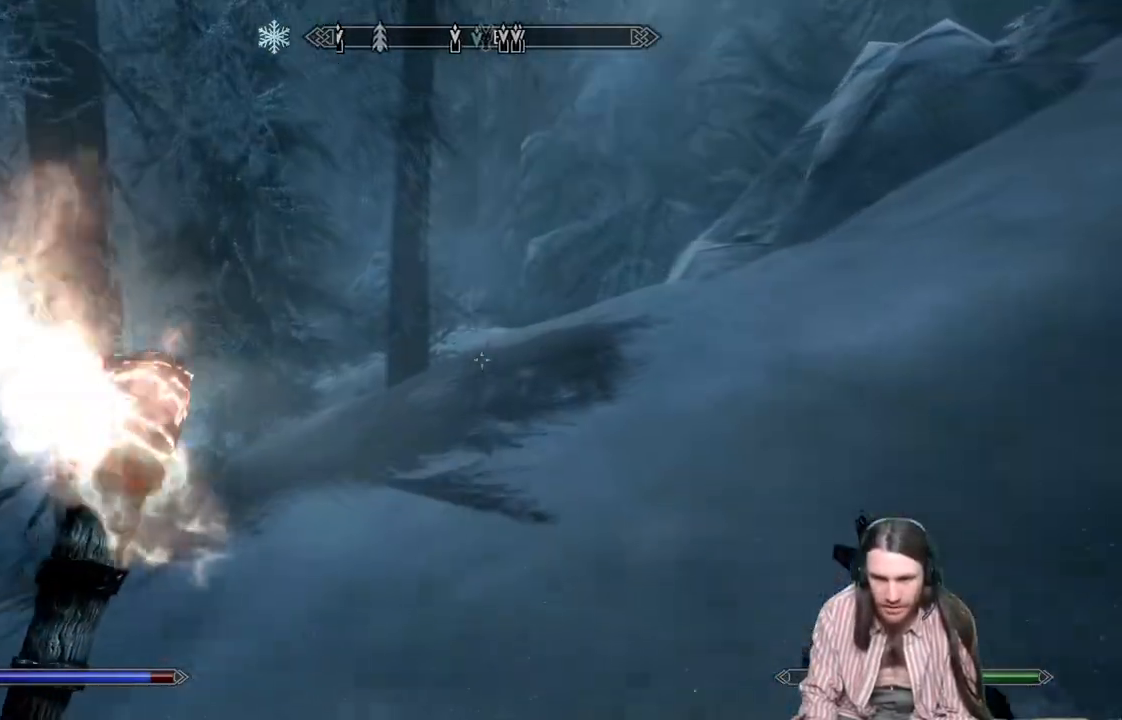
{"buttons": [], "left_stick": "up", "right_stick": "center", "events": []}
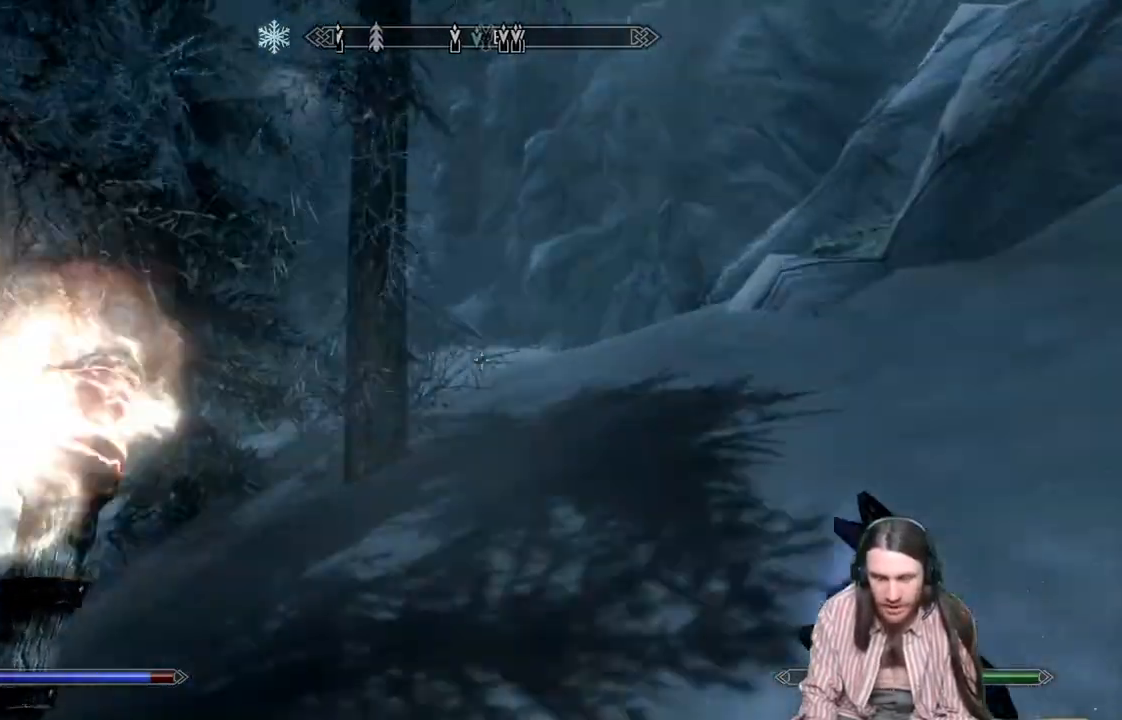
{"buttons": [], "left_stick": "up", "right_stick": "center", "events": []}
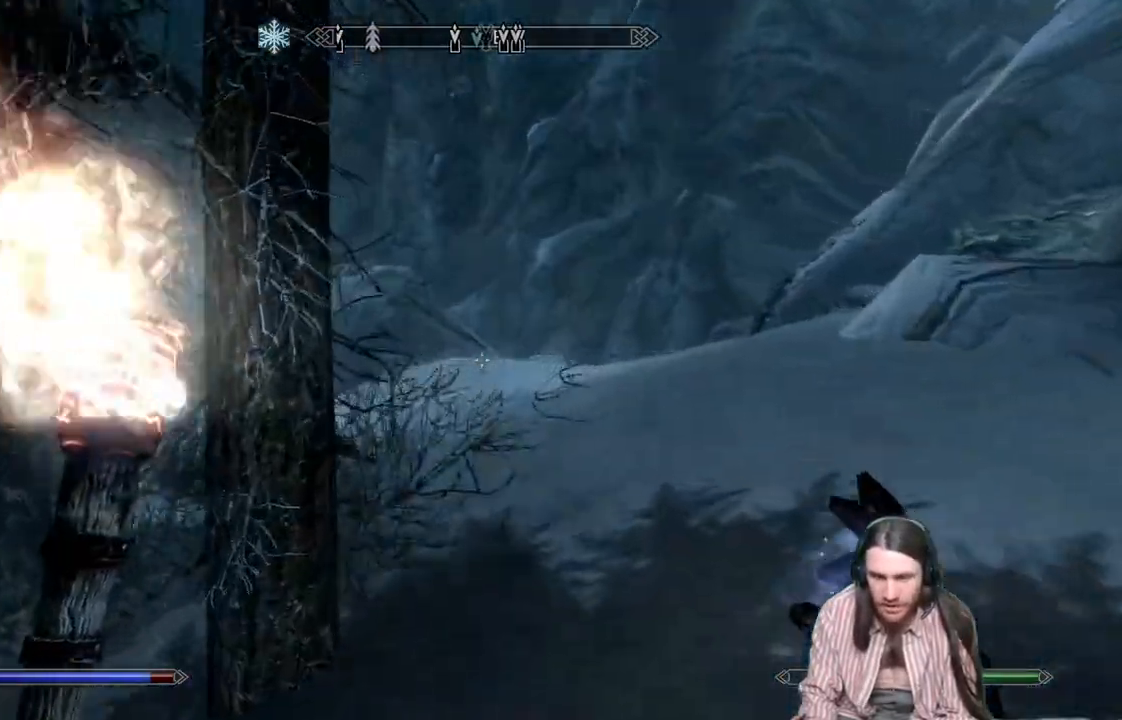
{"buttons": [], "left_stick": "up", "right_stick": "right", "events": [[150, "right_stick", "right"]]}
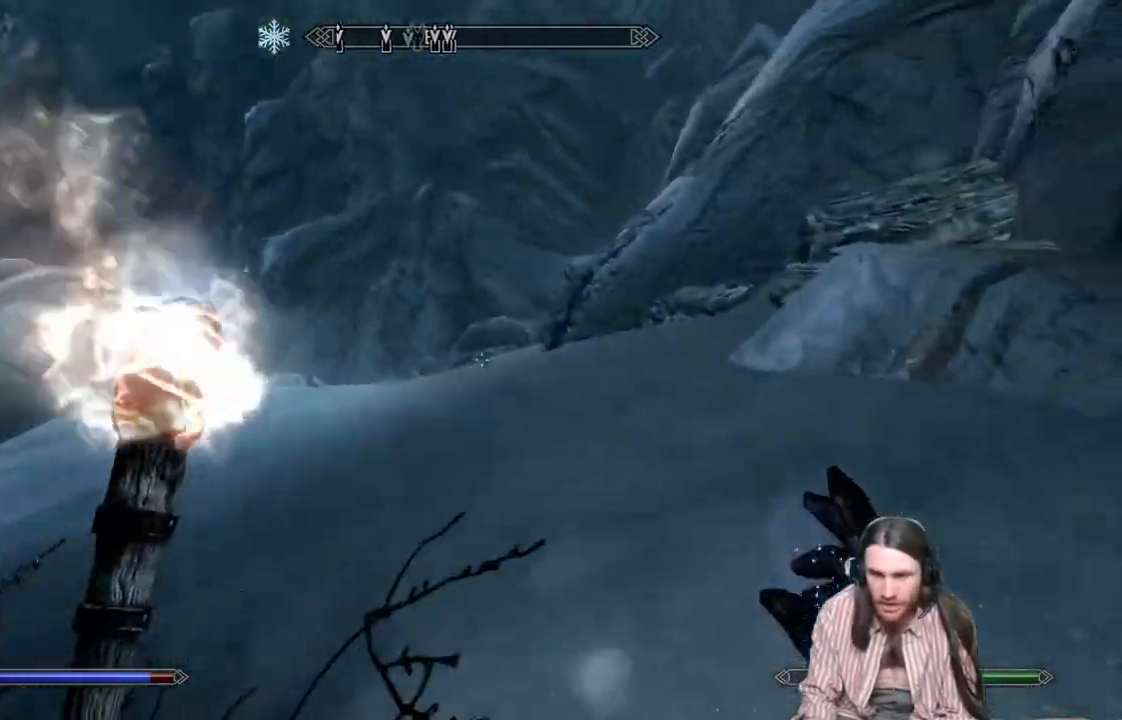
{"buttons": [], "left_stick": "up", "right_stick": "down-right", "events": [[500, "right_stick", "down-right"]]}
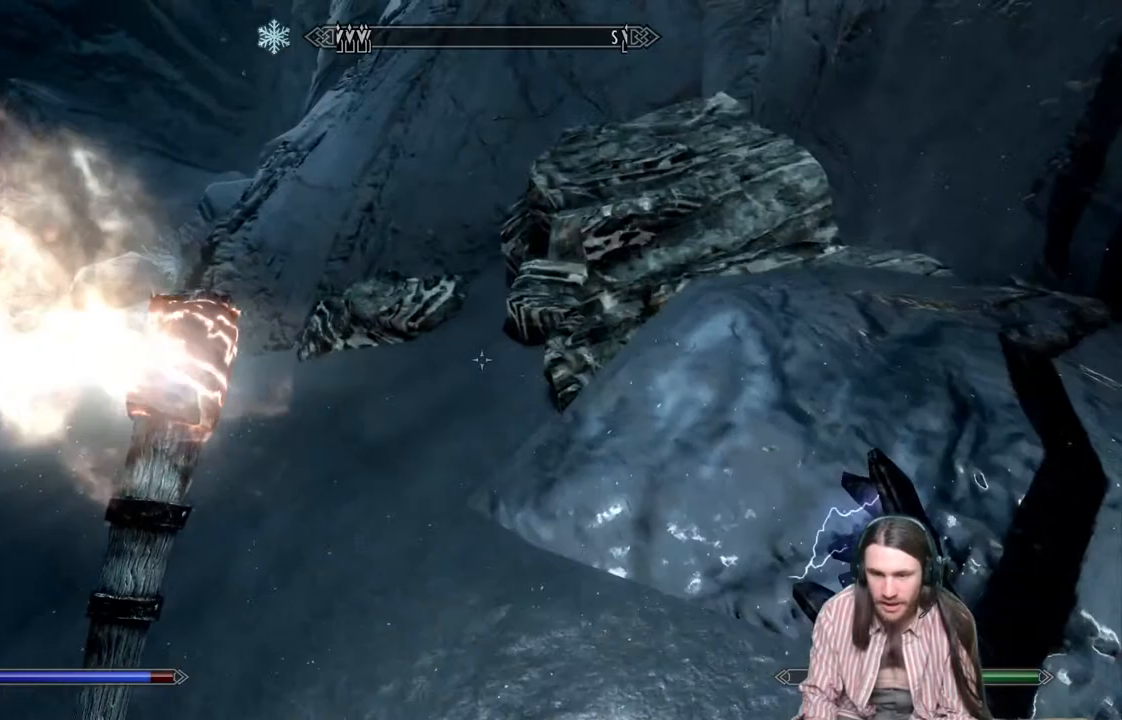
{"buttons": [], "left_stick": "down-left", "right_stick": "center", "events": [[217, "right_stick", "right"], [400, "right_stick", "center"], [433, "left_stick", "down-left"]]}
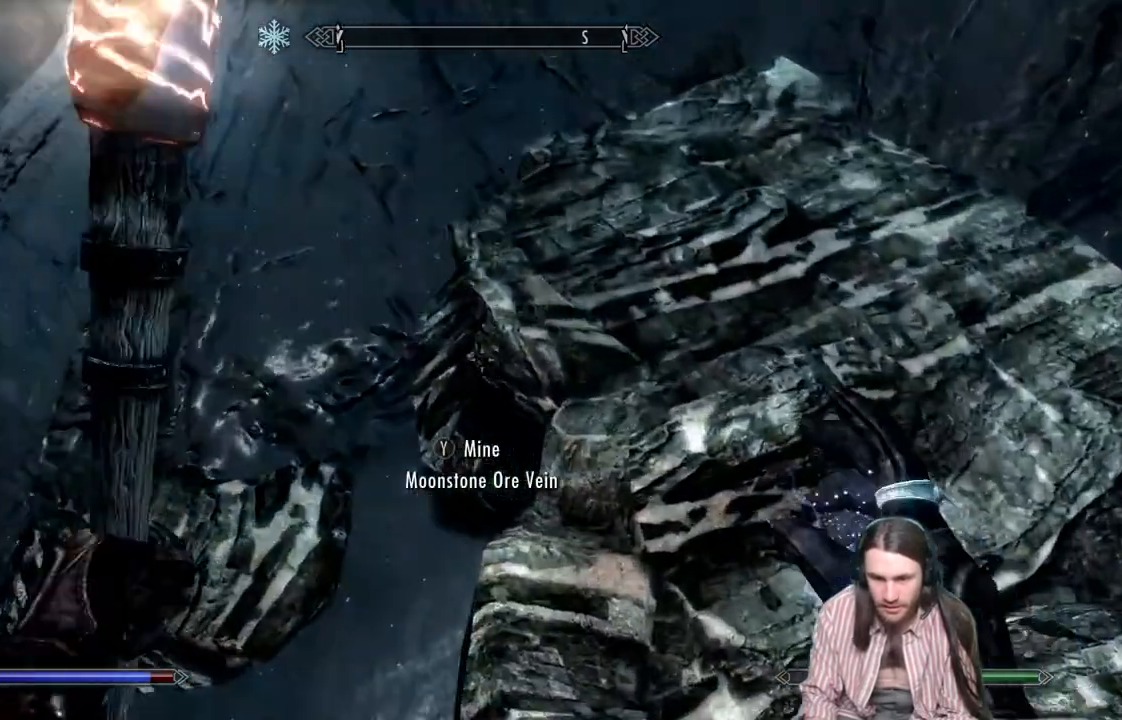
{"buttons": [], "left_stick": "up", "right_stick": "left", "events": [[17, "right_stick", "left"], [250, "left_stick", "left"], [350, "left_stick", "up-left"], [500, "left_stick", "up"]]}
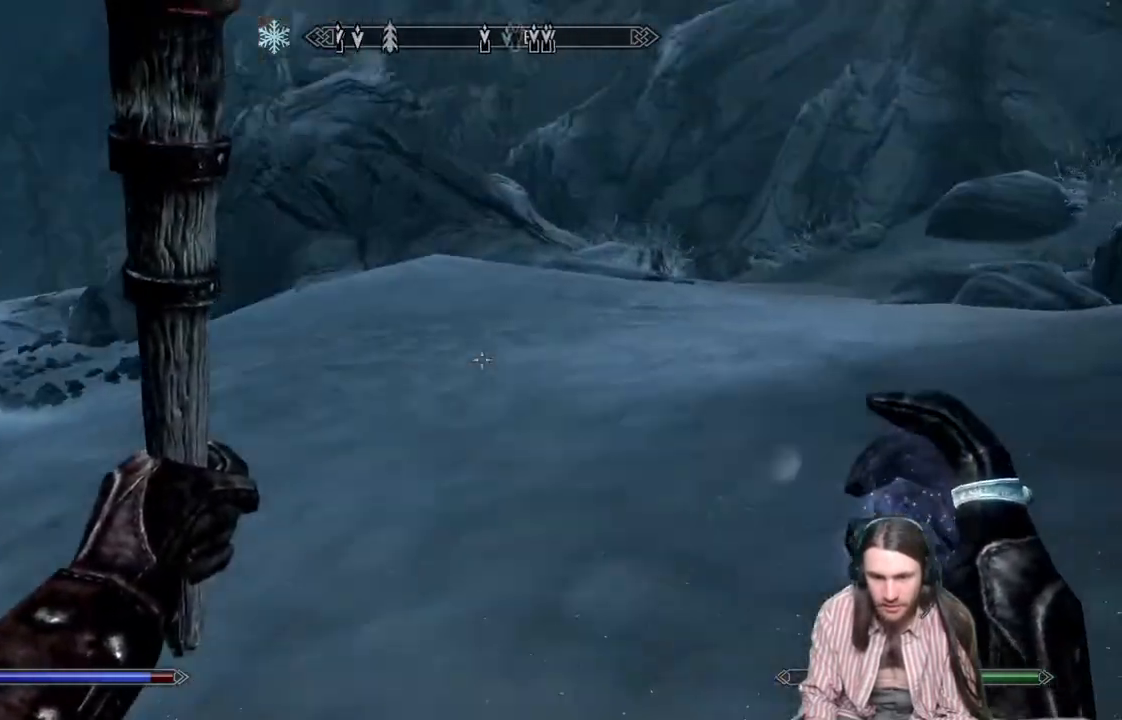
{"buttons": [], "left_stick": "center", "right_stick": "center", "events": [[50, "right_stick", "center"], [100, "left_stick", "center"], [217, "START", "down"], [367, "START", "up"]]}
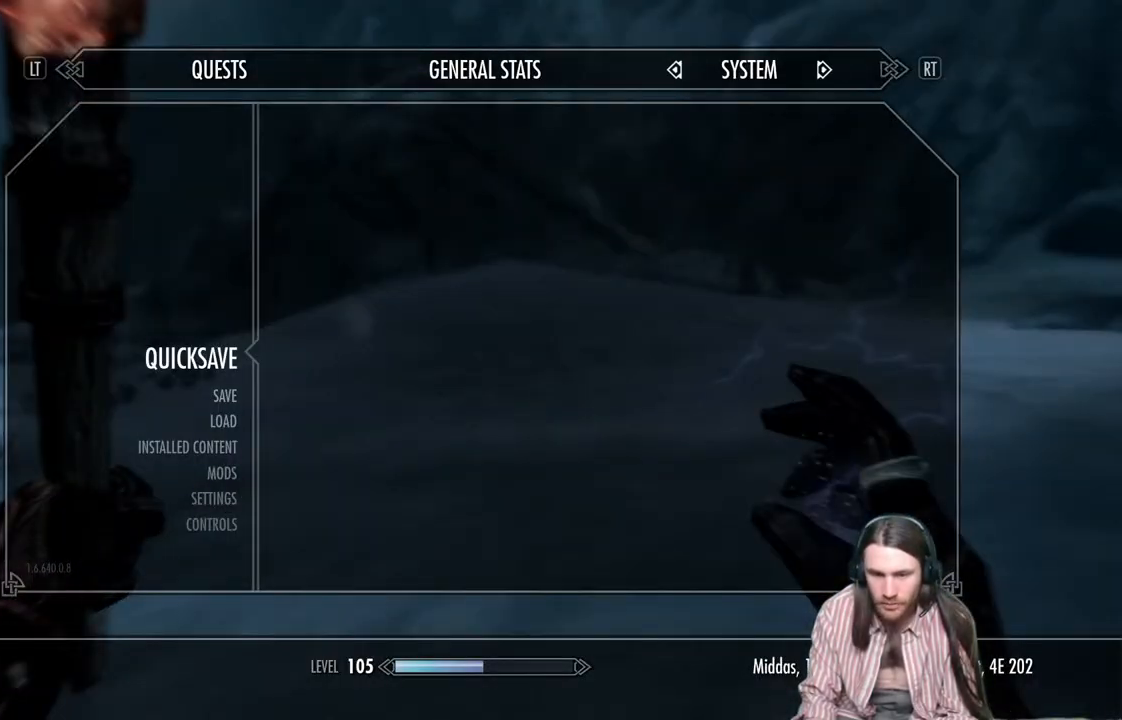
{"buttons": [], "left_stick": "center", "right_stick": "center", "events": []}
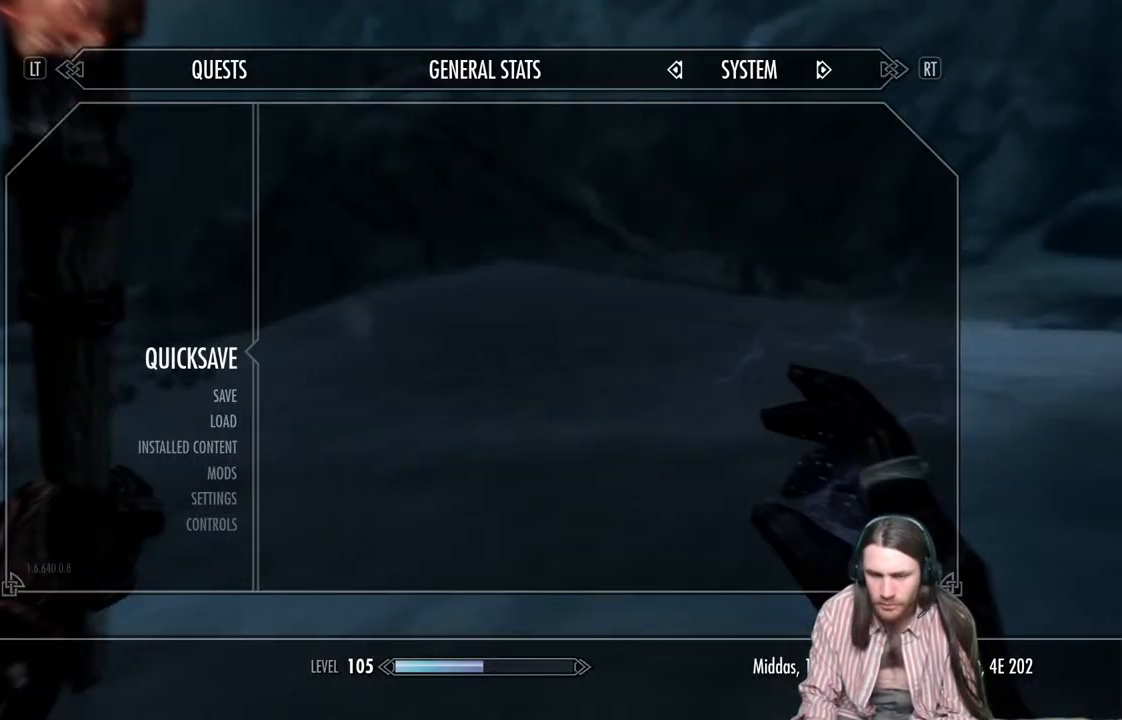
{"buttons": [], "left_stick": "center", "right_stick": "center", "events": []}
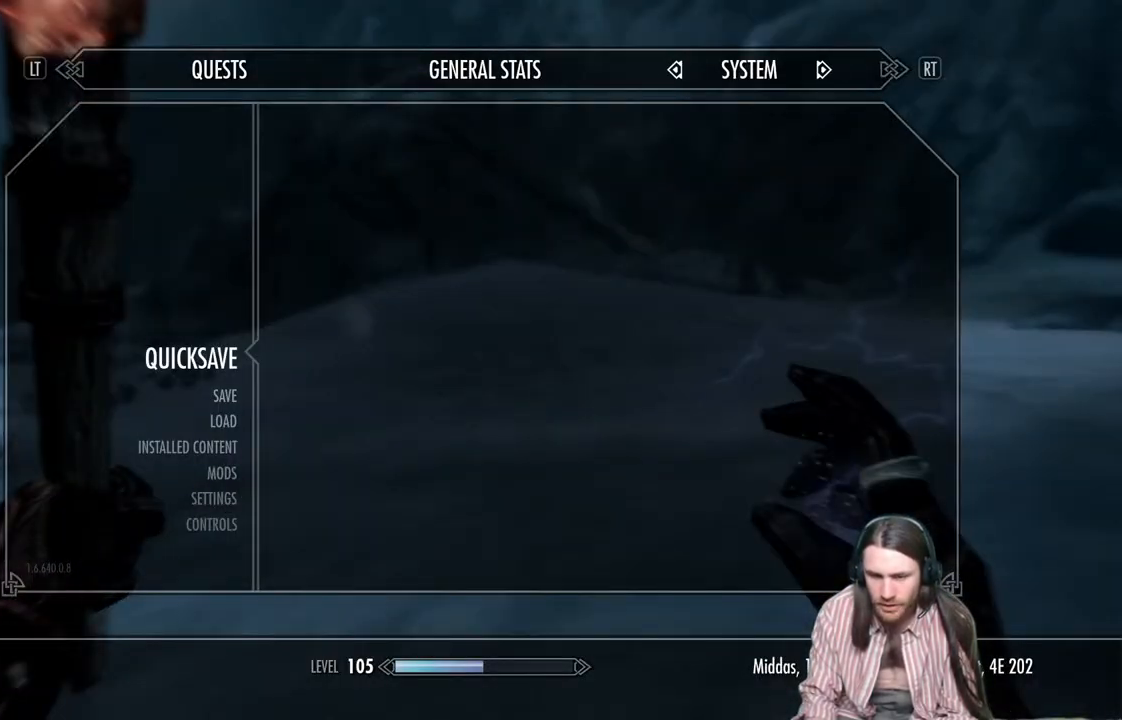
{"buttons": [], "left_stick": "center", "right_stick": "center", "events": []}
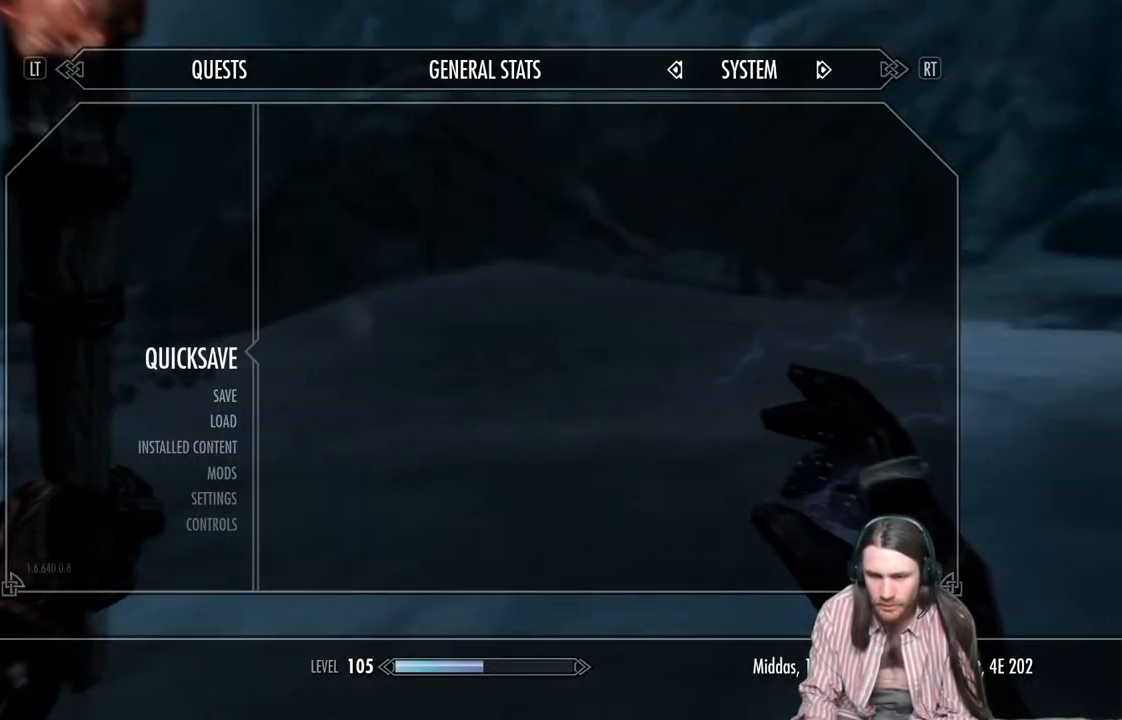
{"buttons": [], "left_stick": "center", "right_stick": "right", "events": [[50, "A", "down"], [167, "A", "up"], [317, "right_stick", "right"]]}
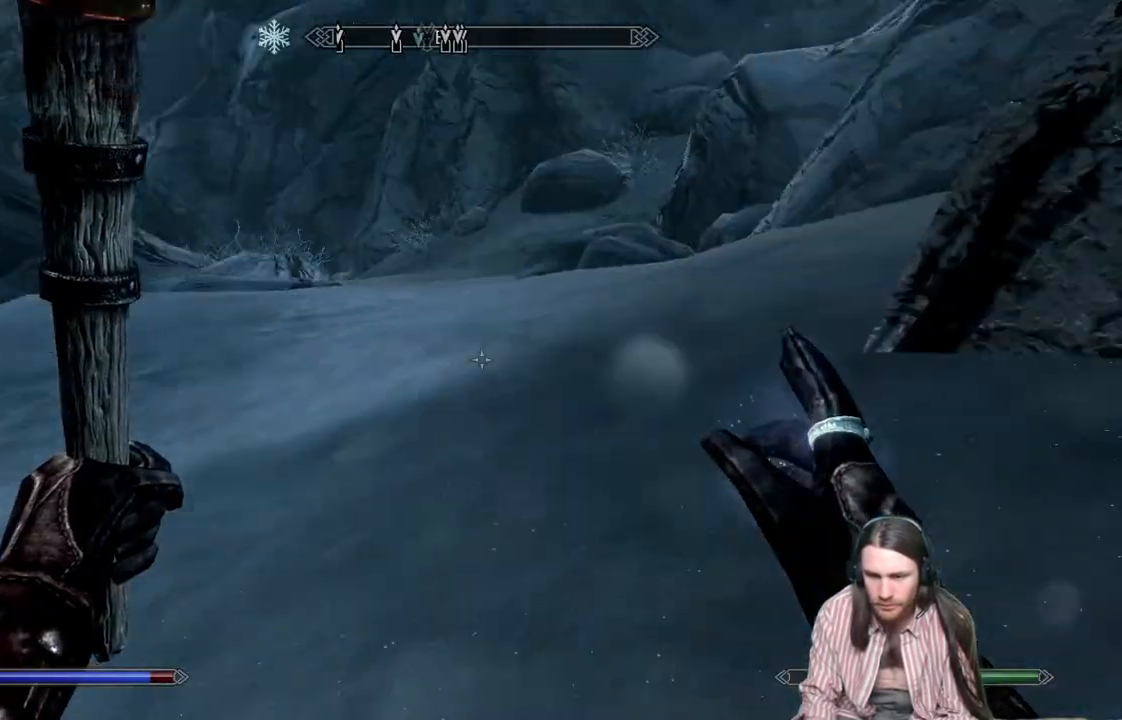
{"buttons": [], "left_stick": "up", "right_stick": "center", "events": [[367, "left_stick", "up"], [450, "right_stick", "center"]]}
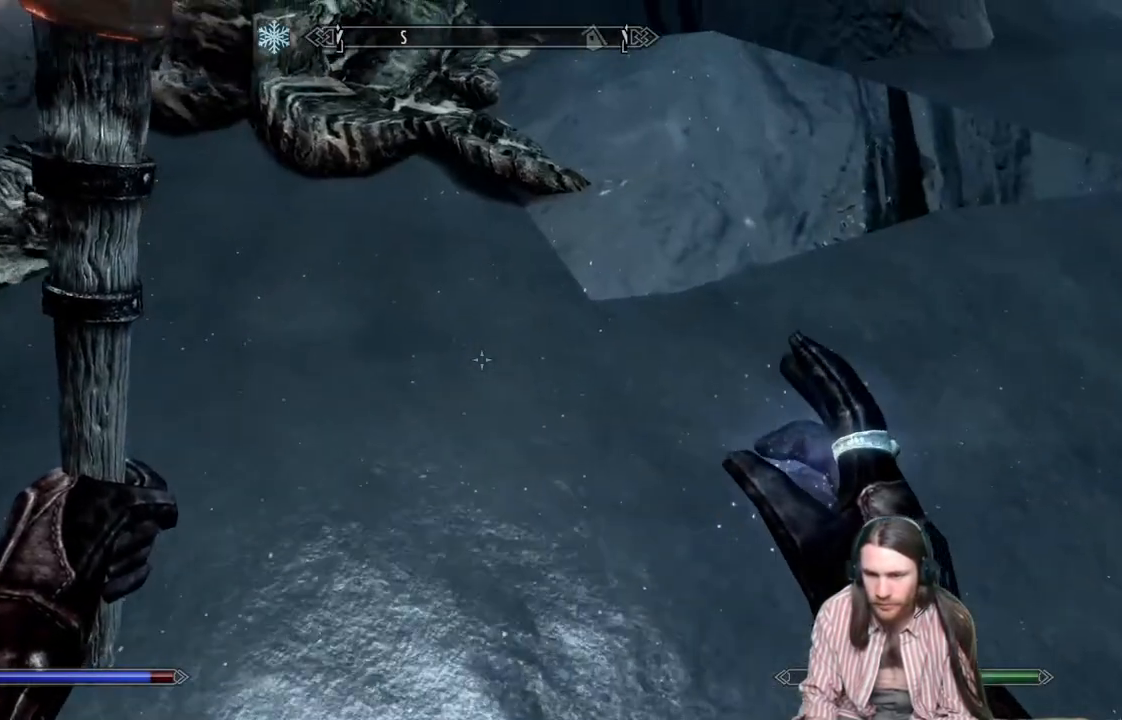
{"buttons": ["Y"], "left_stick": "up-left", "right_stick": "center", "events": [[167, "left_stick", "up-left"], [433, "Y", "down"]]}
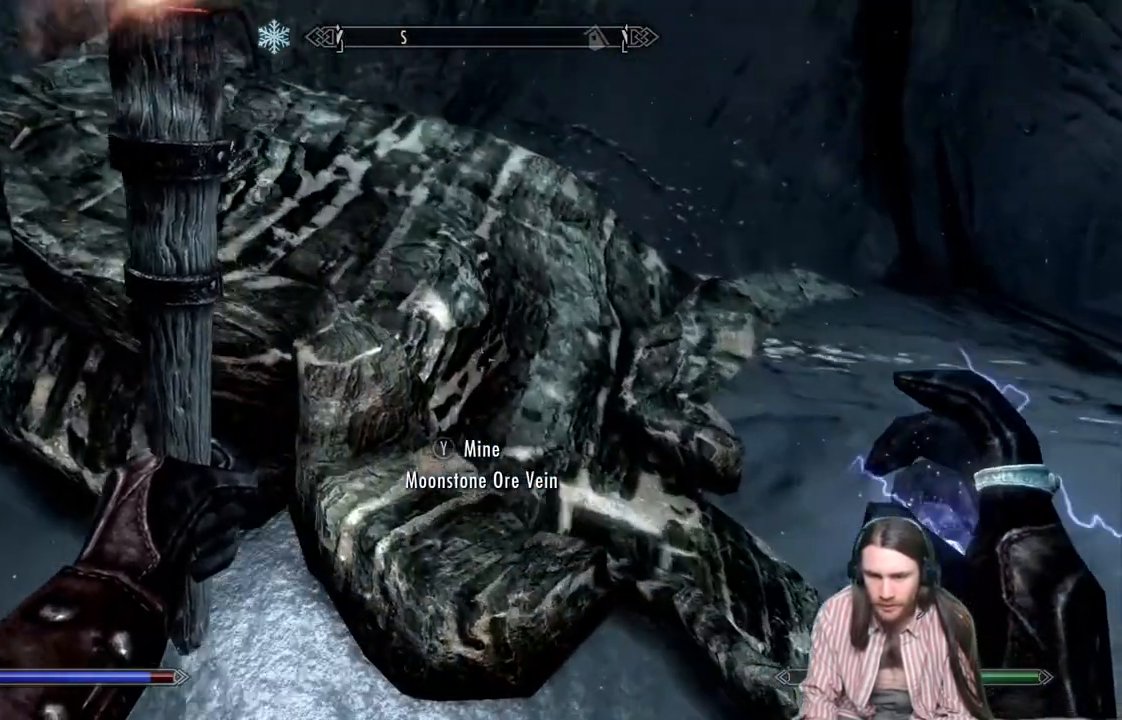
{"buttons": [], "left_stick": "center", "right_stick": "center", "events": [[50, "Y", "up"], [67, "left_stick", "center"]]}